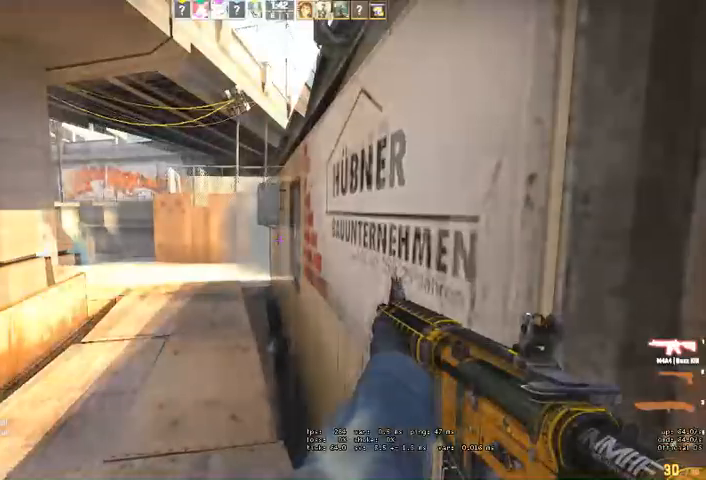
Gameplay with keyboard and mouse; each line is a JSON object with the keys and mouse buttons held at the frame after it. "events" lists presses ("down") and releases ("up") of "a", "ctrl", "d", "e", "q", "s", "shift", "space", "w", "mouse_left", "mouse_wheel" and "mouse_right" between this image and that frame as [ms after this image, input, new state], when the widget could be followed in between. "mouse_left", "mouse_wheel", "mouse_right" = the "left", "wheel", "right" buttons of the "mouse" list. No other keys are recorded. "wheel" means that the mouse wheel is clicked or scrolled. Mouse movement is not recorded. Not read: mouse_mb4.
{"keys": ["shift"], "mouse": [], "events": [[166, "d", "up"], [166, "w", "up"]]}
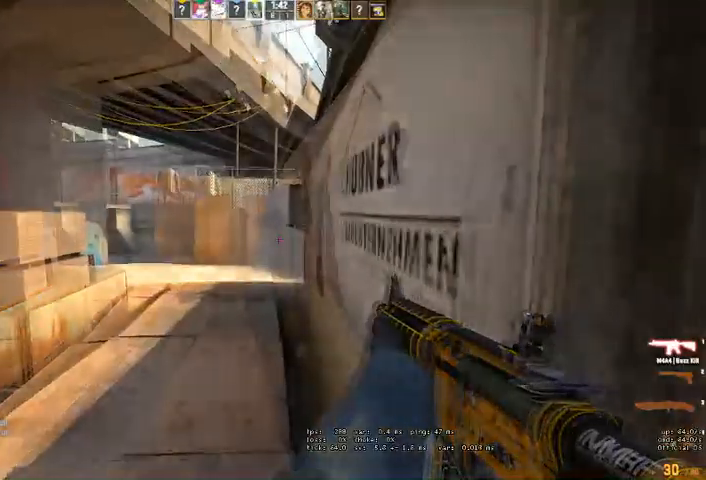
{"keys": ["shift"], "mouse": [], "events": []}
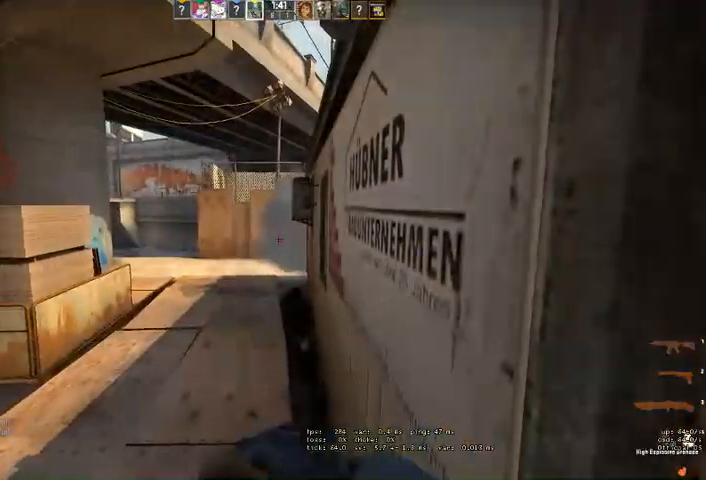
{"keys": ["shift"], "mouse": [], "events": []}
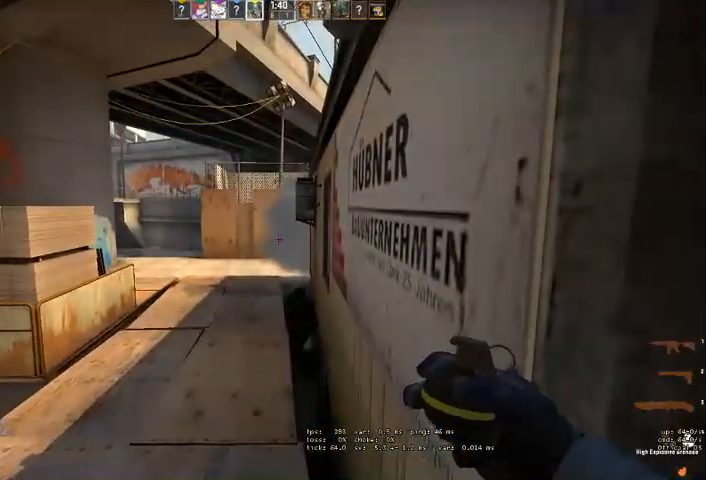
{"keys": ["shift"], "mouse": [], "events": []}
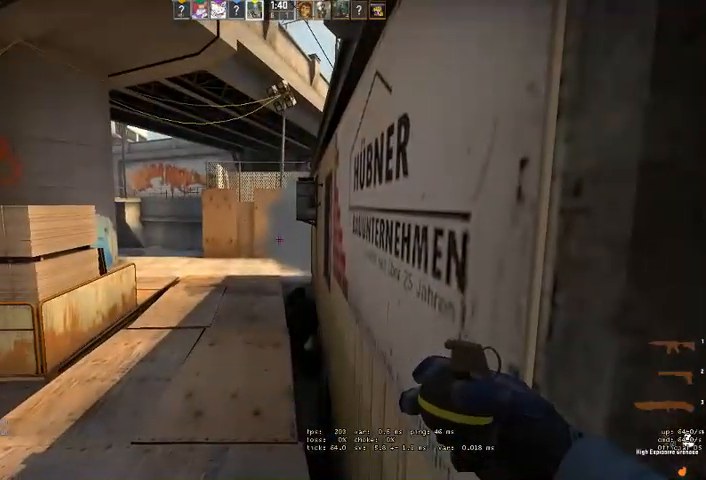
{"keys": ["a", "shift"], "mouse": [], "events": [[400, "a", "down"]]}
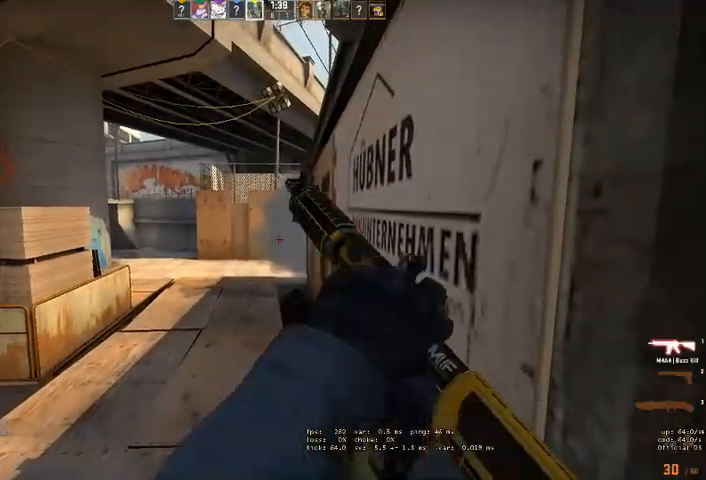
{"keys": ["a", "shift"], "mouse": [], "events": []}
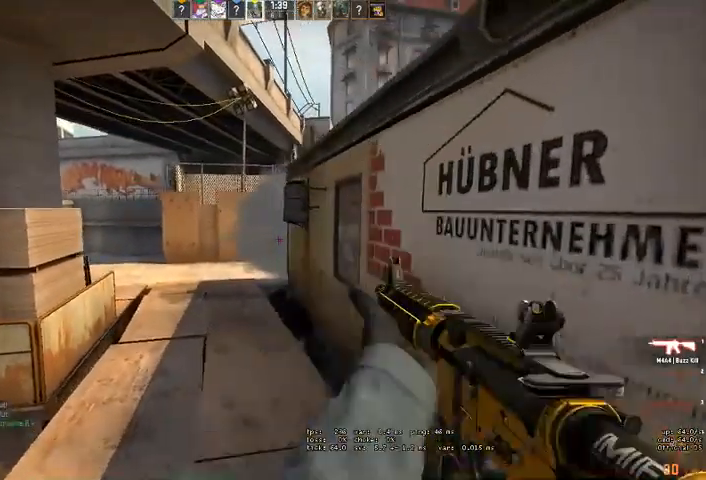
{"keys": ["a", "s", "shift"], "mouse": [], "events": [[166, "s", "down"]]}